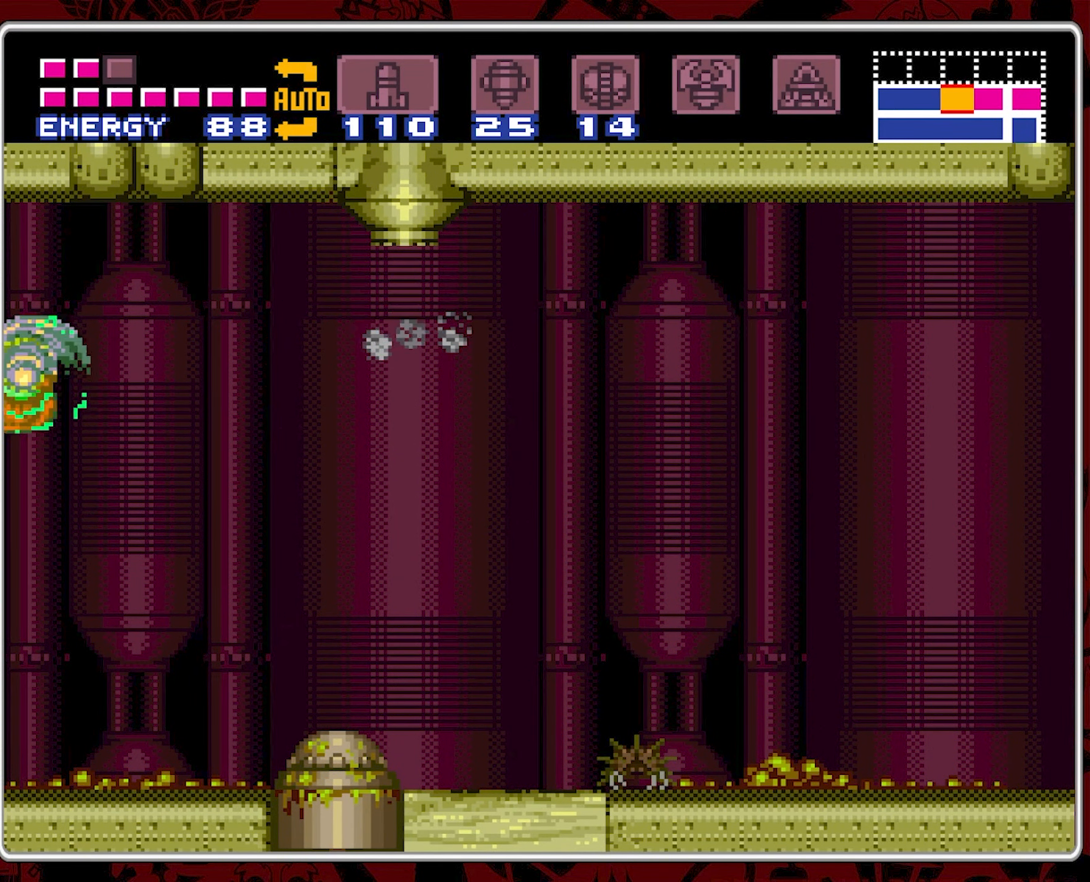
Gameplay with a controller (Nintendo layout); each line is a JSON object with the inputs held at the frame after it. "events" lists button and stick changes between this image and that frame as [ms after this image, input, new state], when the widget could be followed in between. Not read: L3 R3.
{"buttons": ["DPAD_LEFT"], "events": [[17, "B", "up"]]}
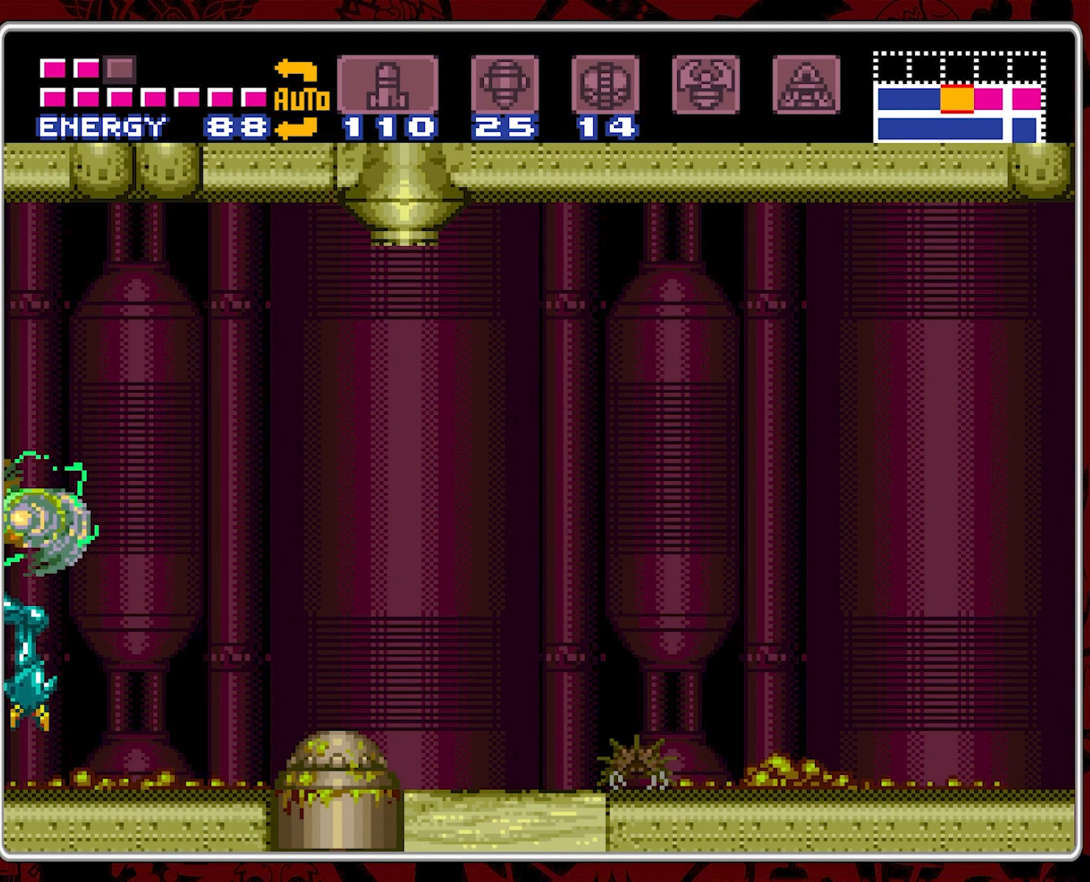
{"buttons": ["DPAD_LEFT"], "events": [[134, "Y", "down"], [250, "Y", "up"]]}
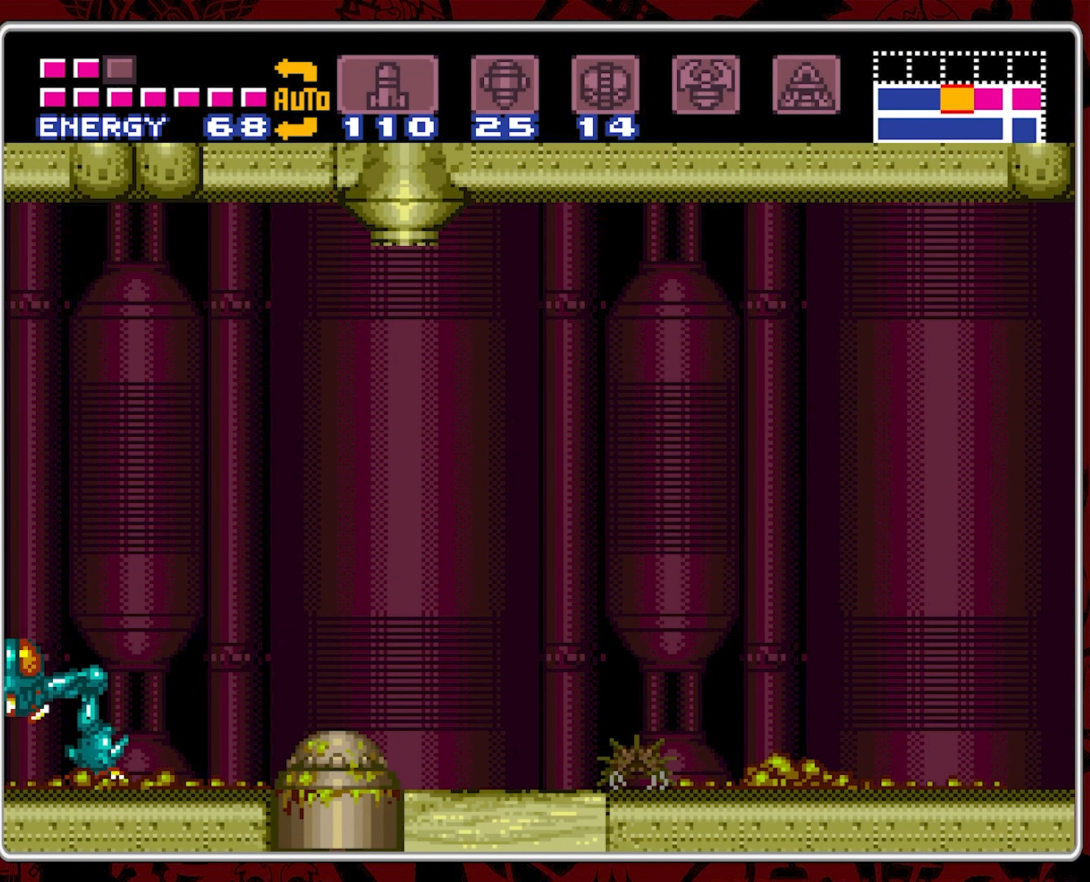
{"buttons": ["B", "DPAD_RIGHT"], "events": [[50, "DPAD_LEFT", "up"], [166, "DPAD_RIGHT", "down"], [400, "B", "down"]]}
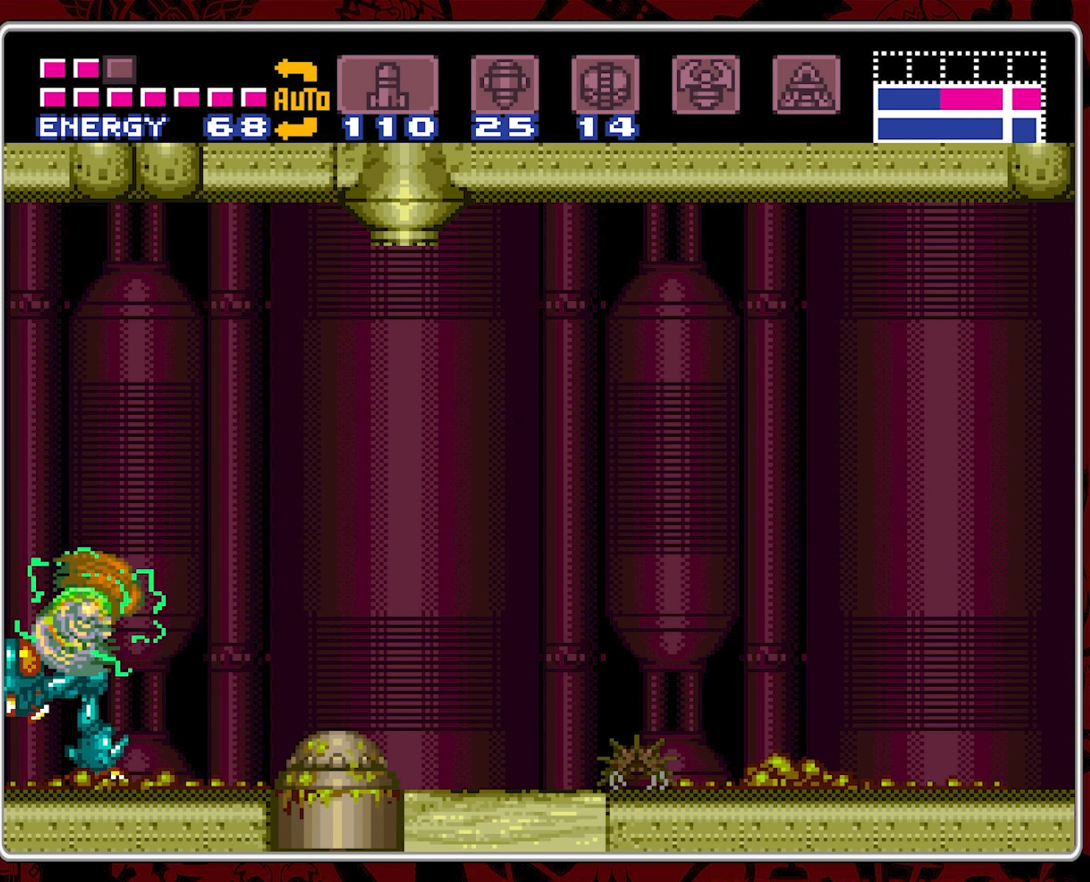
{"buttons": ["DPAD_RIGHT"], "events": [[466, "B", "up"]]}
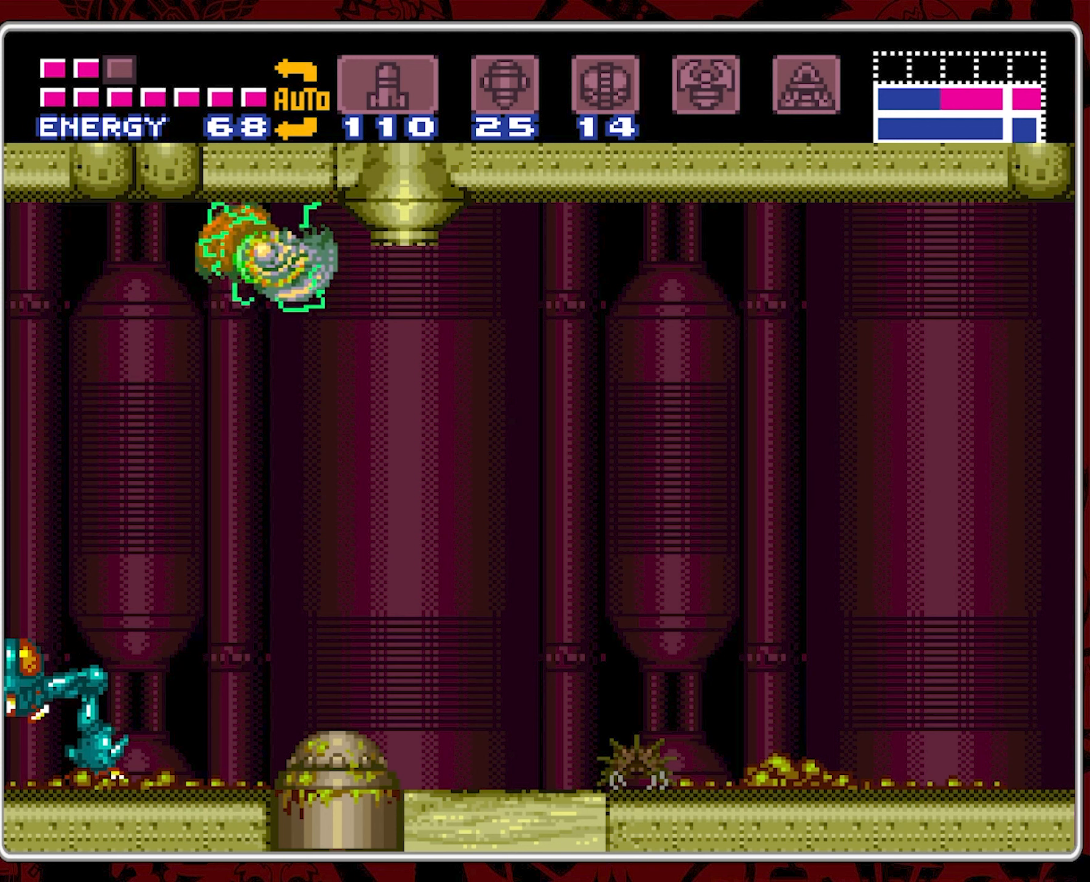
{"buttons": ["DPAD_RIGHT"], "events": []}
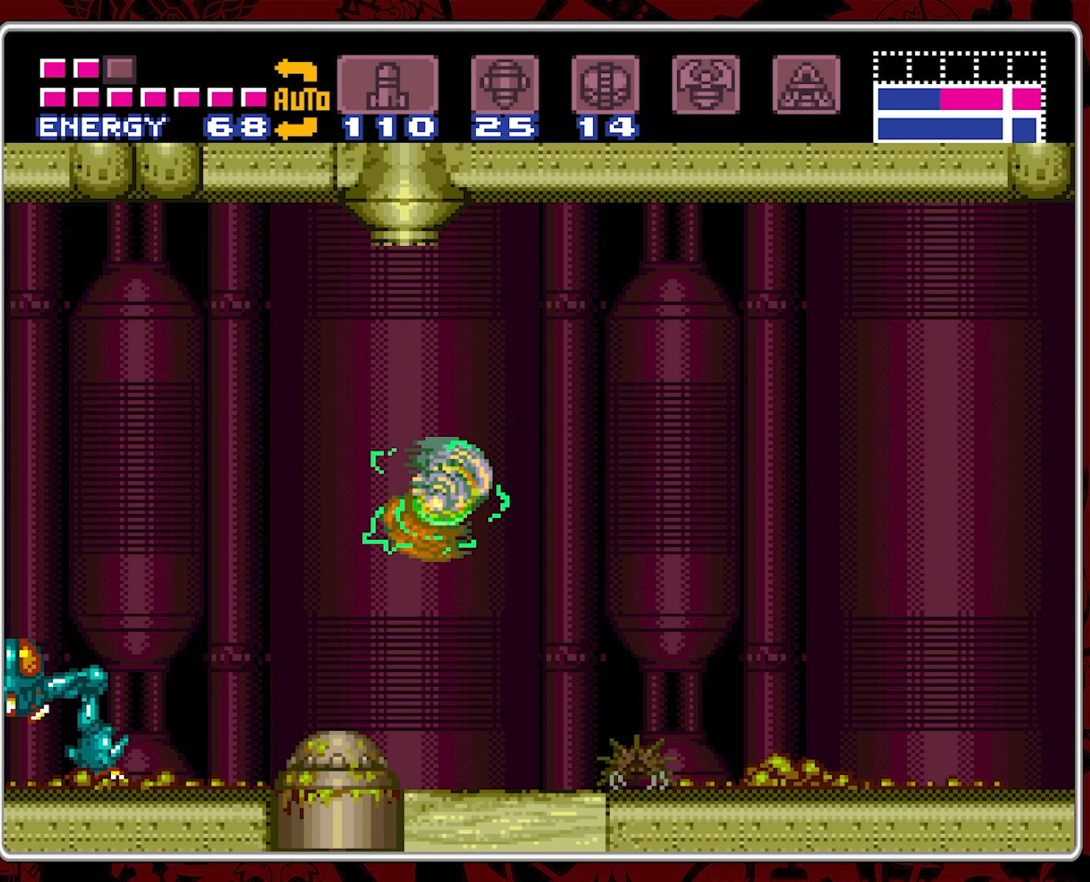
{"buttons": [], "events": [[50, "B", "down"], [266, "B", "up"], [500, "DPAD_RIGHT", "up"]]}
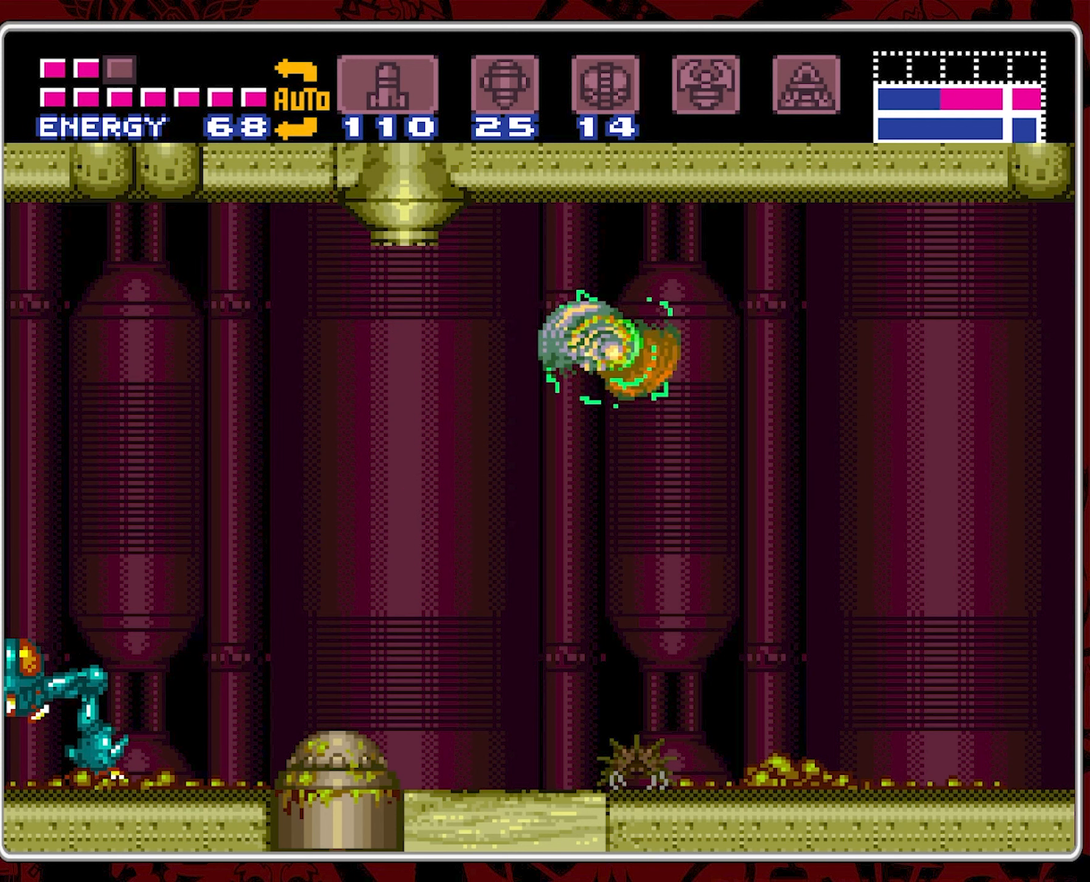
{"buttons": [], "events": [[66, "DPAD_LEFT", "down"], [283, "B", "down"], [316, "DPAD_LEFT", "up"], [466, "B", "up"]]}
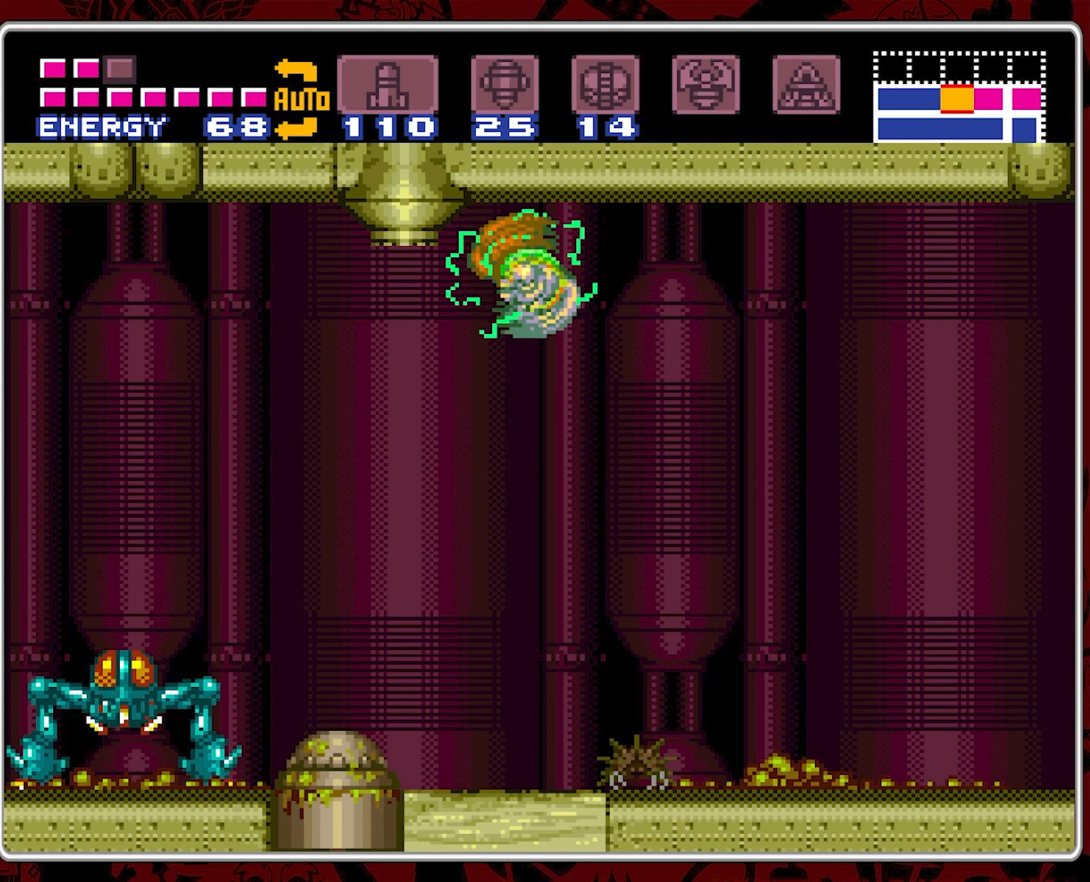
{"buttons": ["DPAD_RIGHT"], "events": [[66, "DPAD_RIGHT", "down"], [183, "DPAD_RIGHT", "up"], [300, "DPAD_RIGHT", "down"]]}
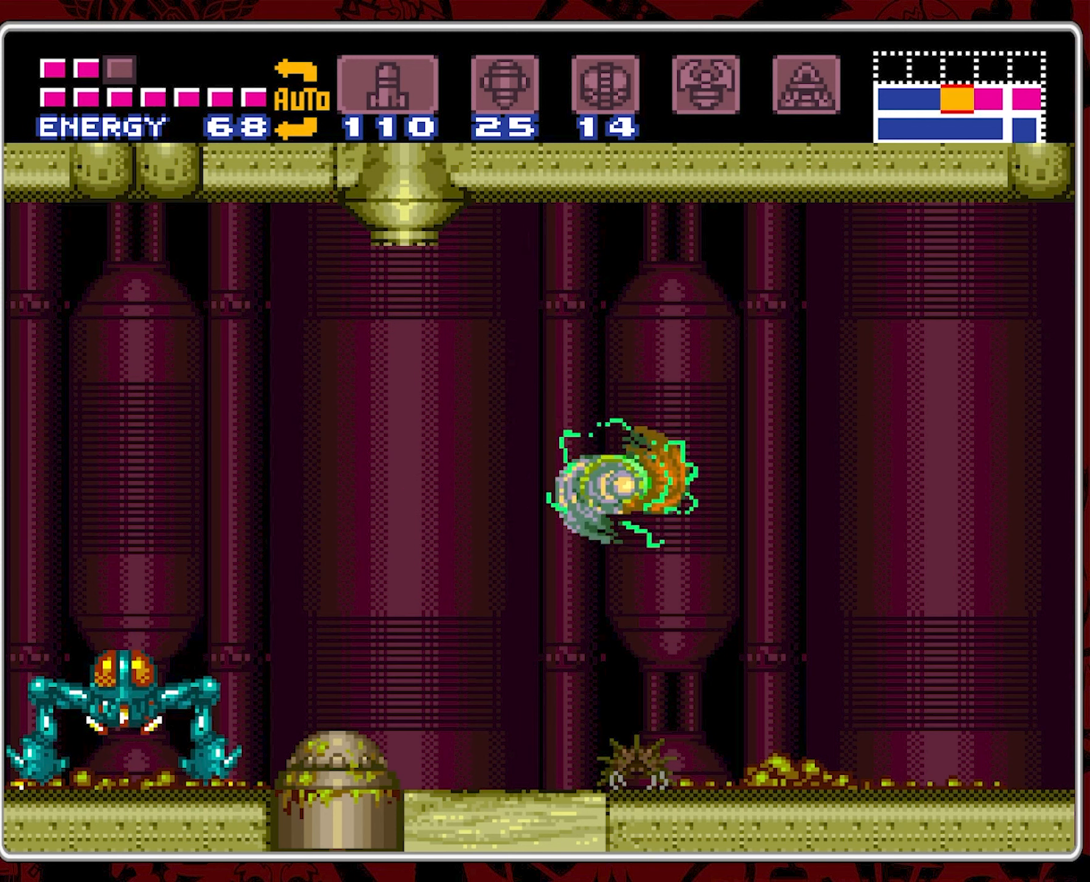
{"buttons": ["Y"], "events": [[100, "DPAD_RIGHT", "up"], [150, "DPAD_LEFT", "down"], [233, "Y", "down"], [250, "DPAD_LEFT", "up"]]}
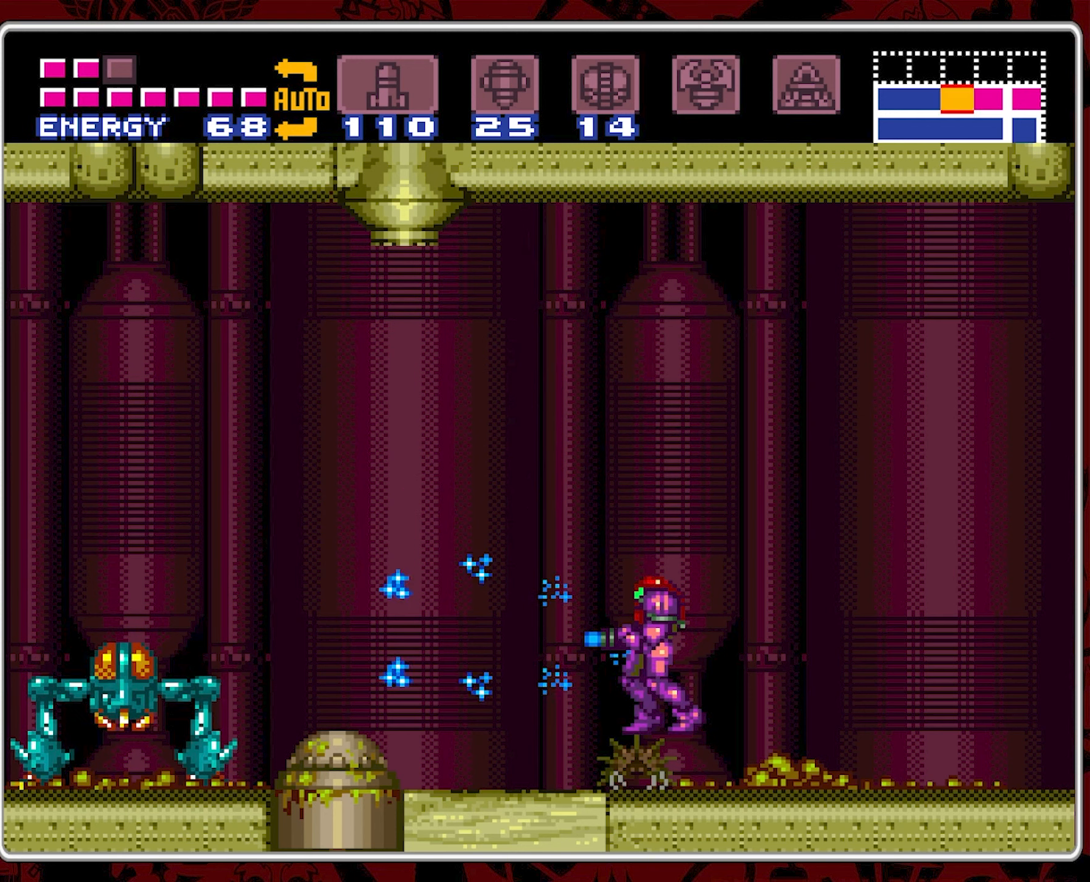
{"buttons": ["Y"], "events": []}
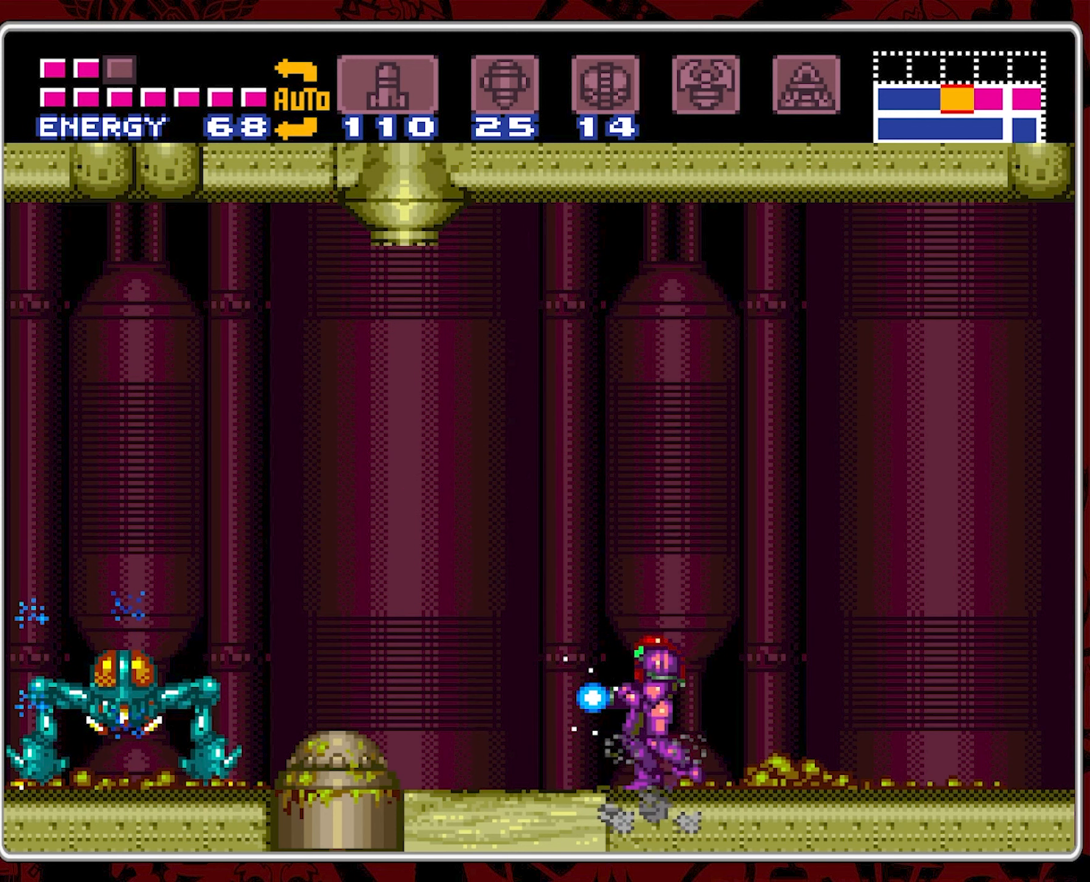
{"buttons": ["Y"], "events": []}
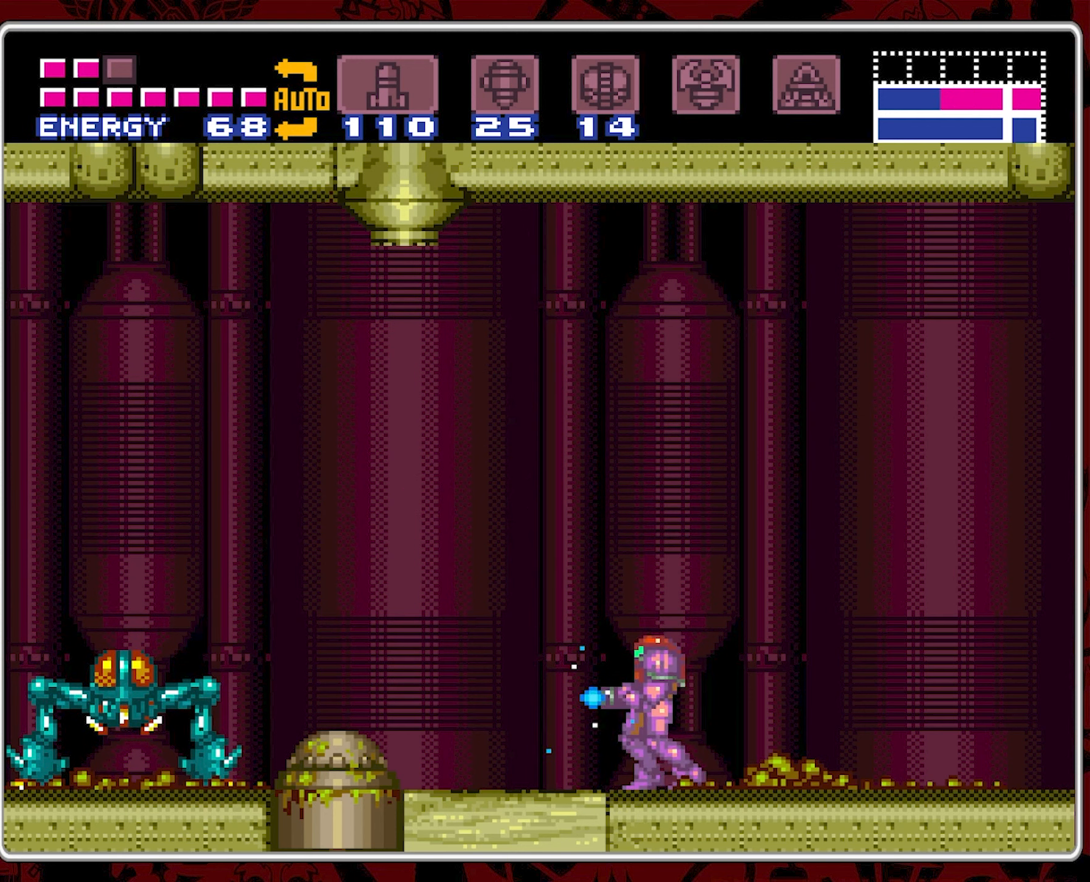
{"buttons": ["Y"], "events": []}
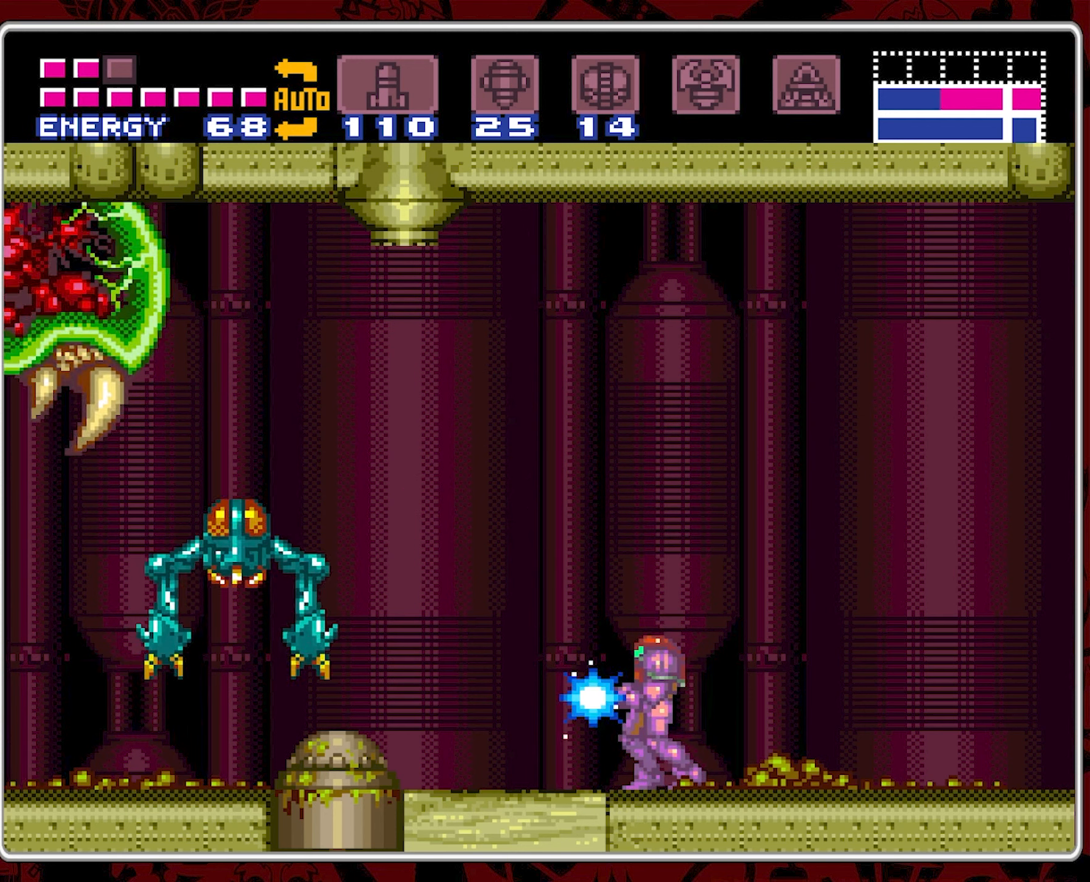
{"buttons": [], "events": [[333, "Y", "up"]]}
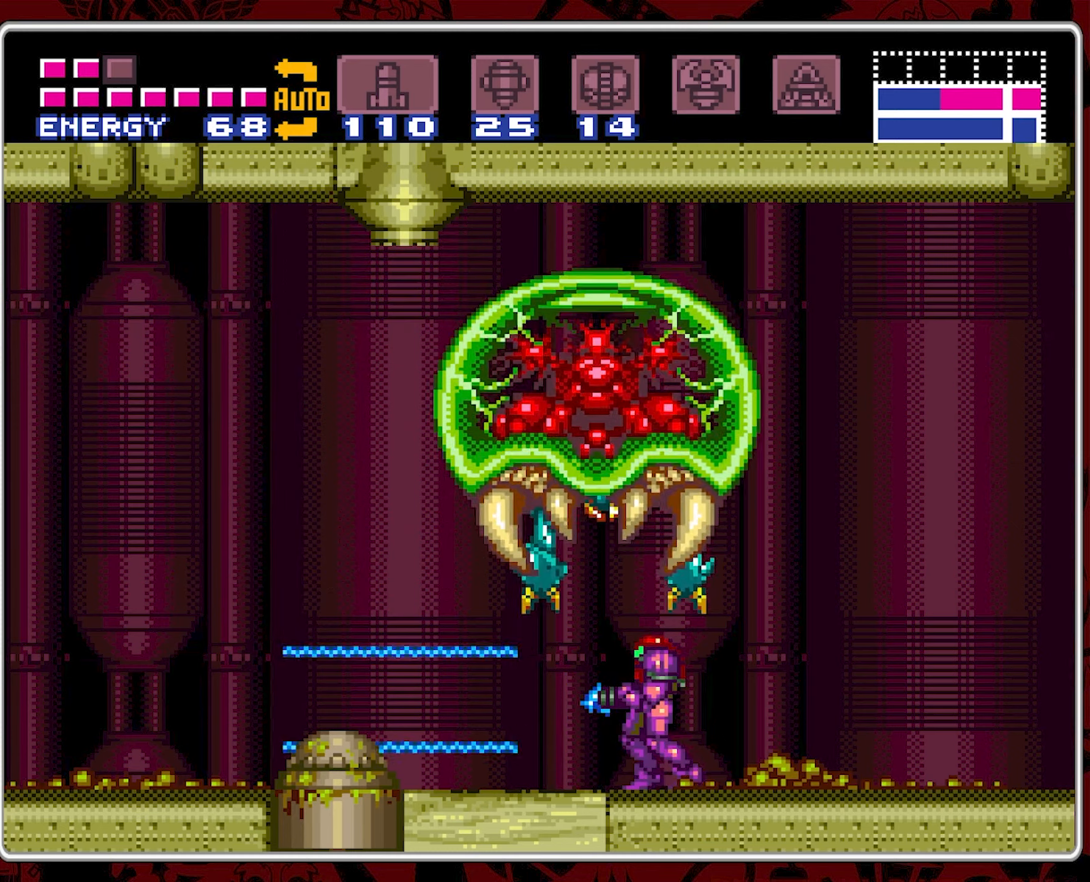
{"buttons": ["B", "DPAD_RIGHT"], "events": [[17, "DPAD_RIGHT", "down"], [500, "B", "down"]]}
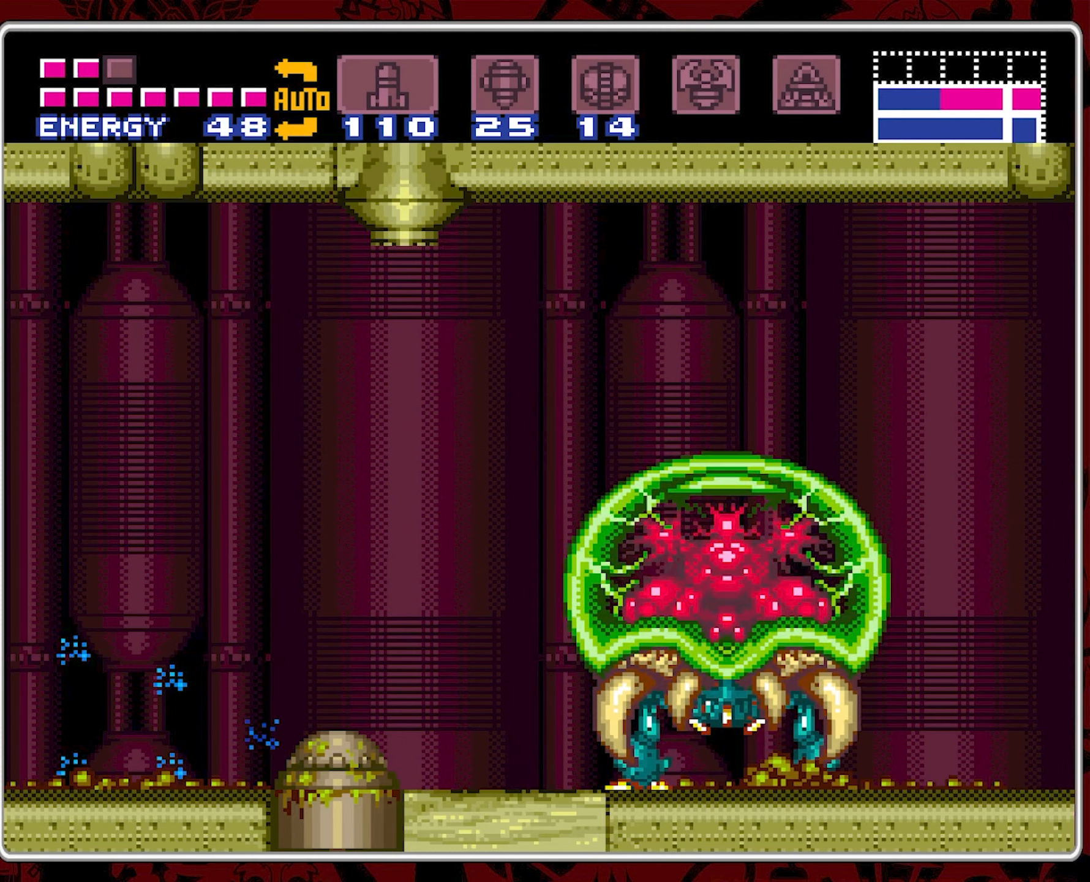
{"buttons": ["DPAD_RIGHT"], "events": [[250, "DPAD_RIGHT", "up"], [267, "DPAD_UP", "down"], [283, "DPAD_LEFT", "down"], [283, "DPAD_UP", "up"], [367, "DPAD_LEFT", "up"], [383, "DPAD_RIGHT", "down"], [450, "B", "up"]]}
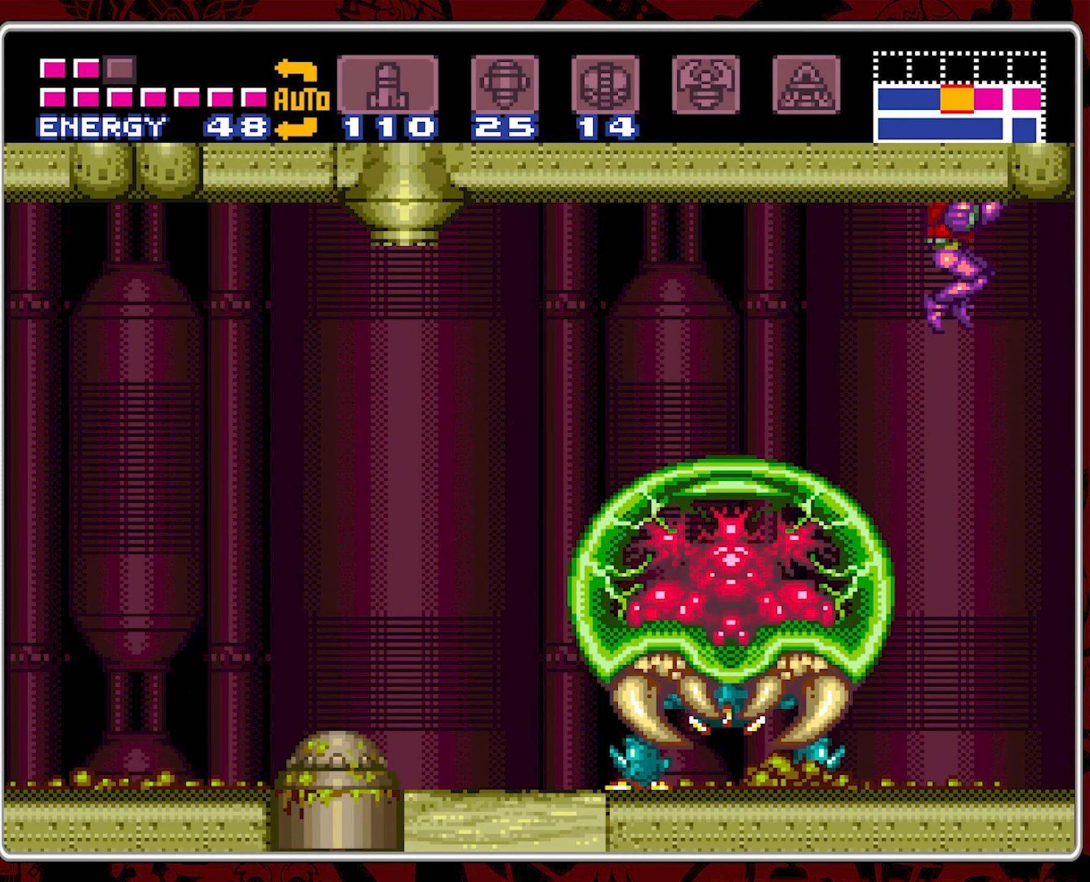
{"buttons": [], "events": [[250, "DPAD_RIGHT", "up"], [317, "DPAD_LEFT", "down"], [450, "DPAD_LEFT", "up"]]}
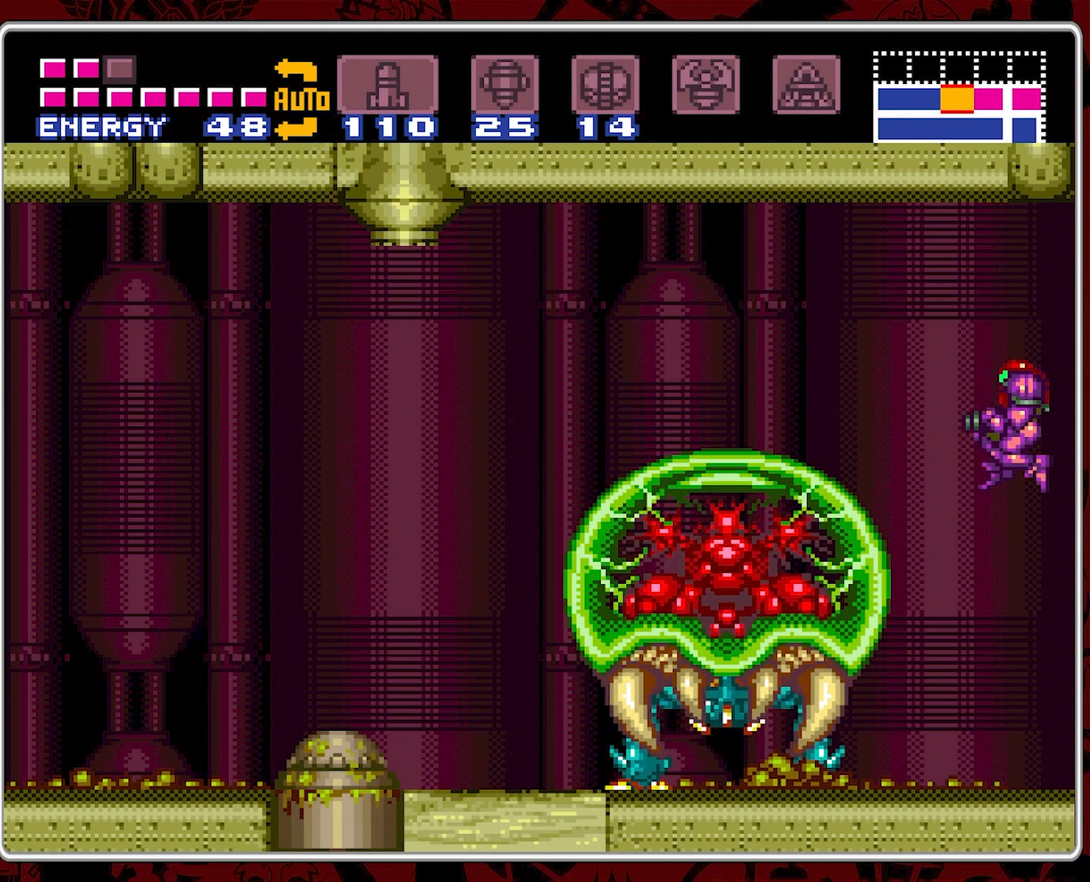
{"buttons": [], "events": [[33, "Y", "down"], [150, "Y", "up"], [217, "Y", "down"], [317, "Y", "up"], [367, "Y", "down"], [483, "Y", "up"]]}
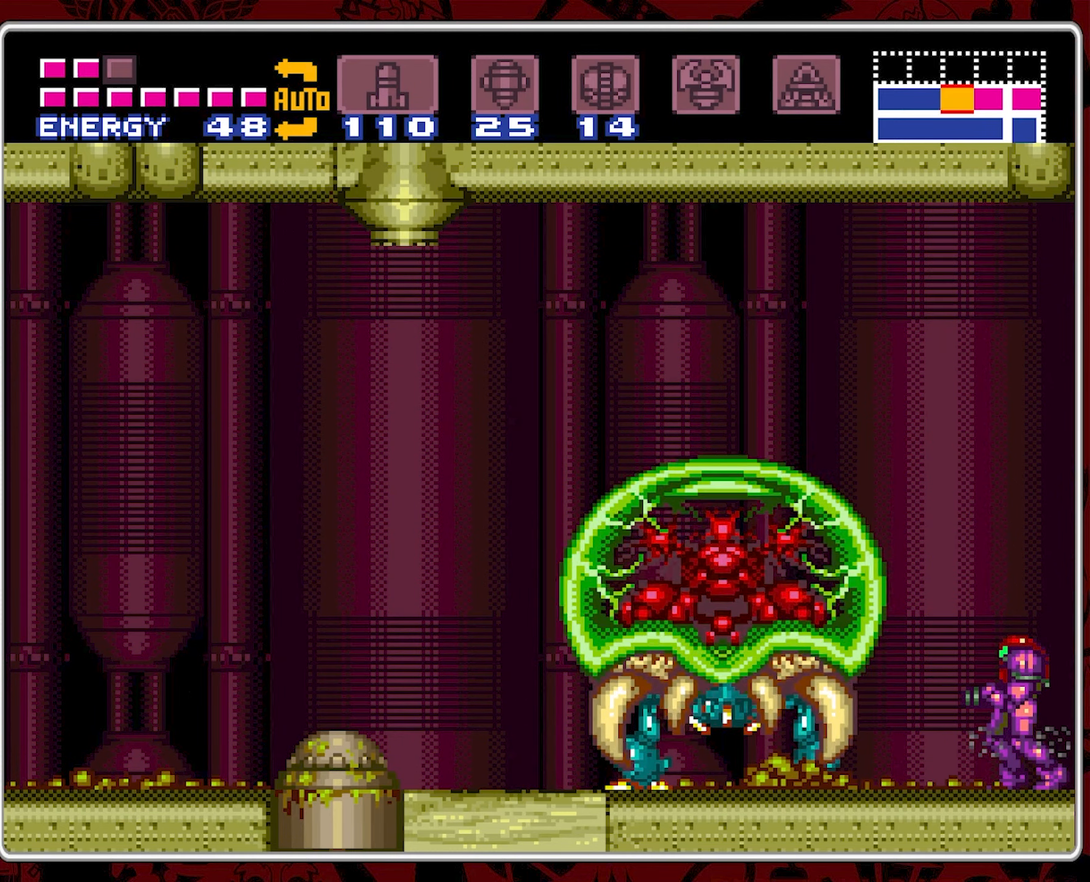
{"buttons": [], "events": []}
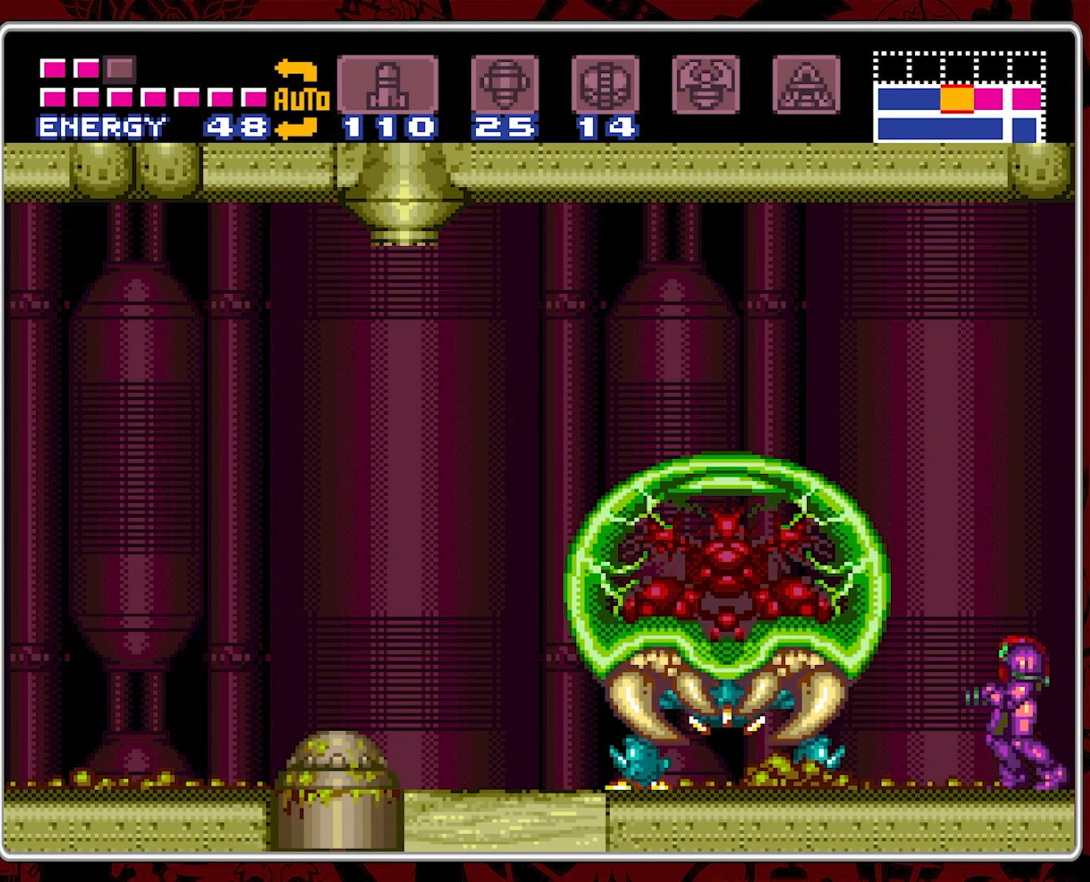
{"buttons": [], "events": []}
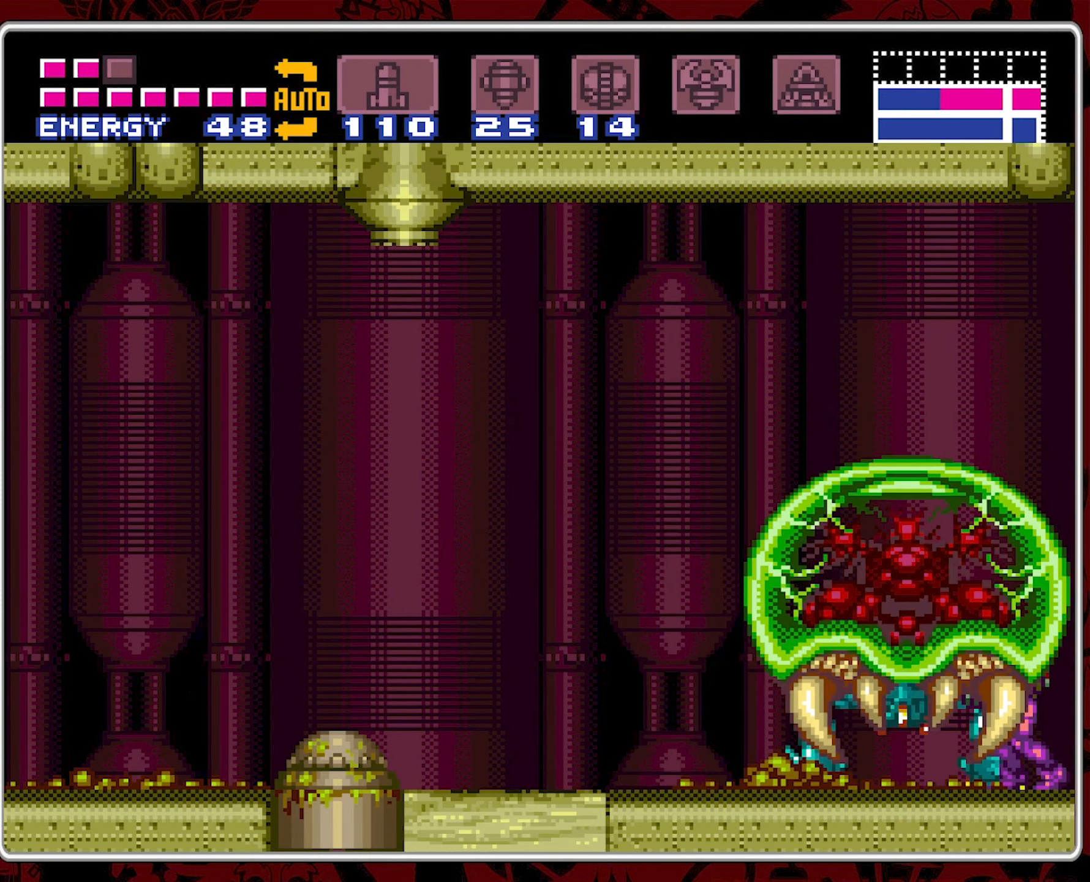
{"buttons": ["B", "DPAD_LEFT"], "events": [[83, "DPAD_RIGHT", "down"], [200, "DPAD_RIGHT", "up"], [200, "DPAD_UP", "down"], [233, "B", "down"], [233, "DPAD_LEFT", "down"], [233, "DPAD_UP", "up"]]}
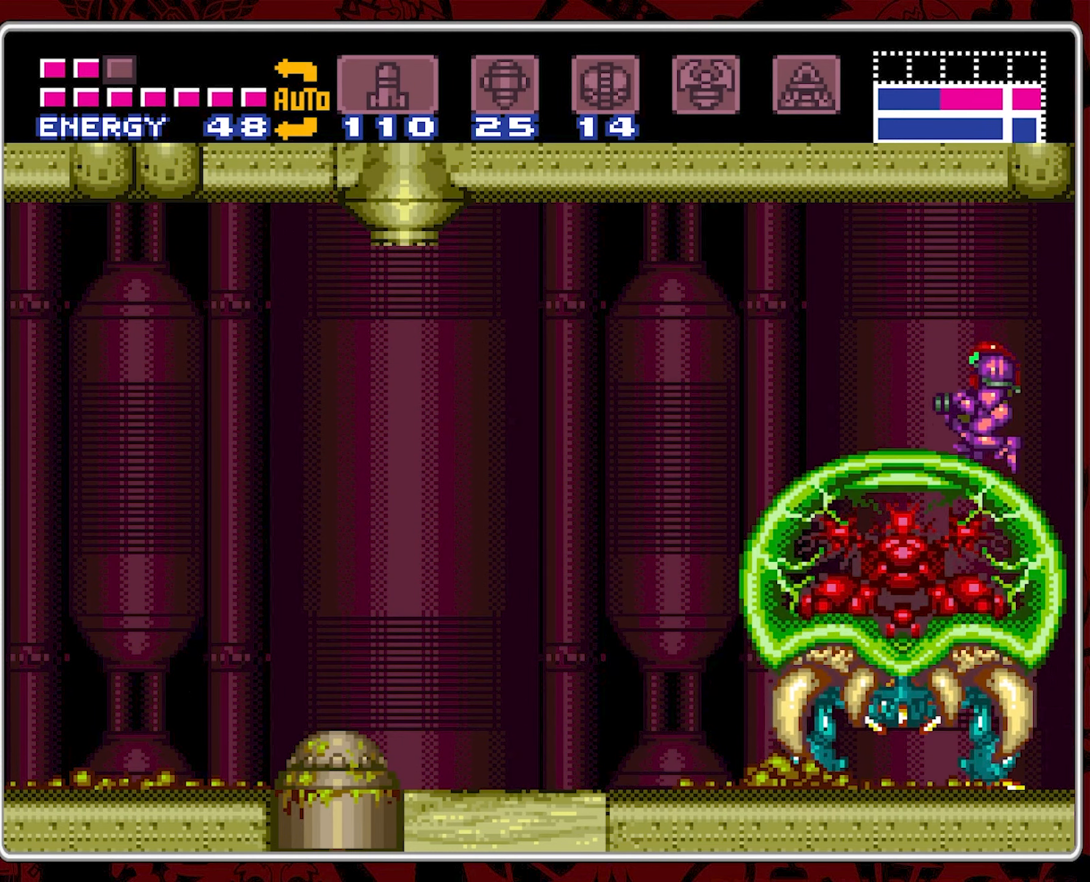
{"buttons": ["B", "DPAD_LEFT"], "events": []}
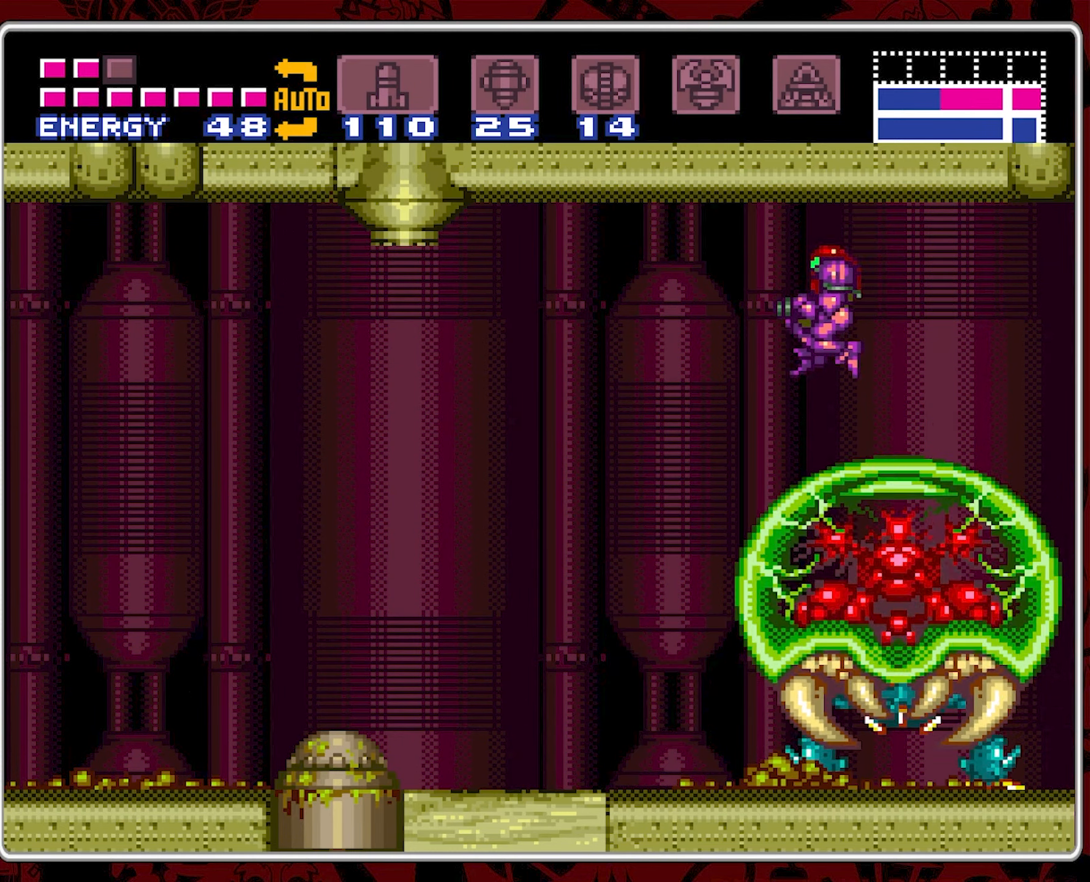
{"buttons": ["DPAD_LEFT"], "events": [[50, "B", "up"]]}
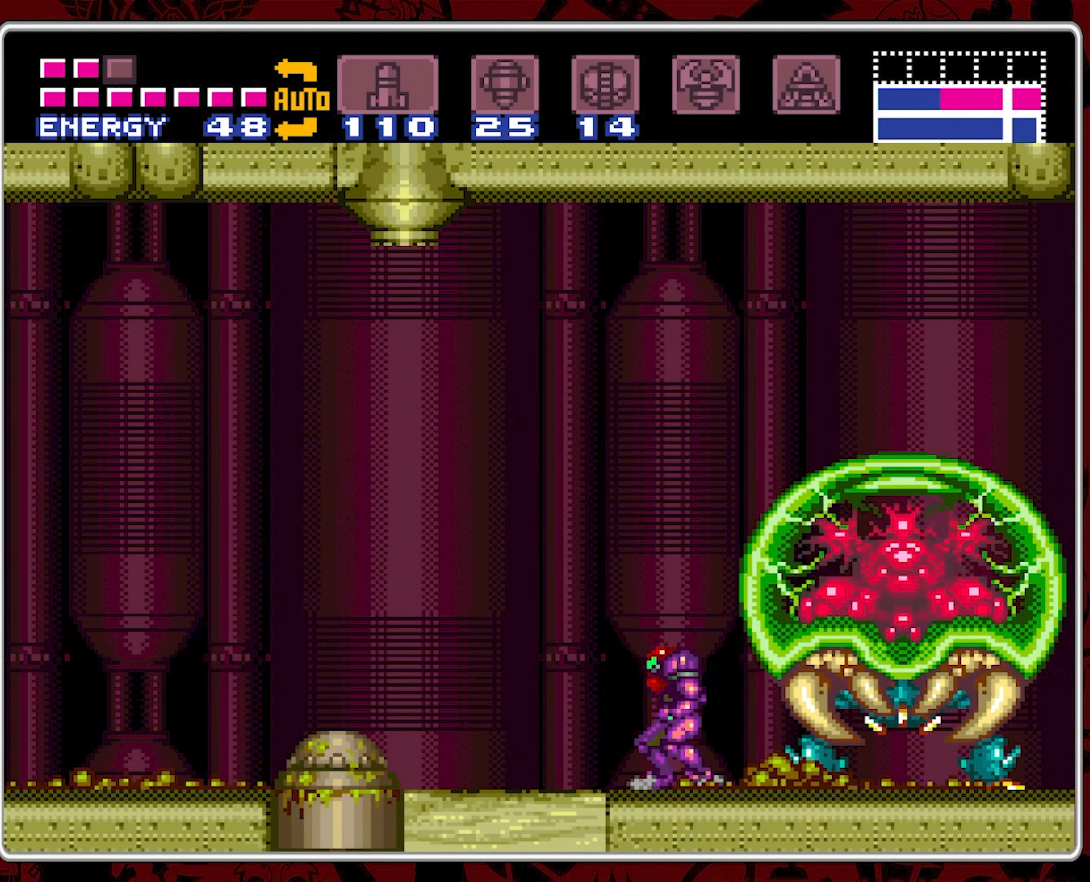
{"buttons": ["DPAD_LEFT"], "events": [[200, "B", "down"], [450, "B", "up"]]}
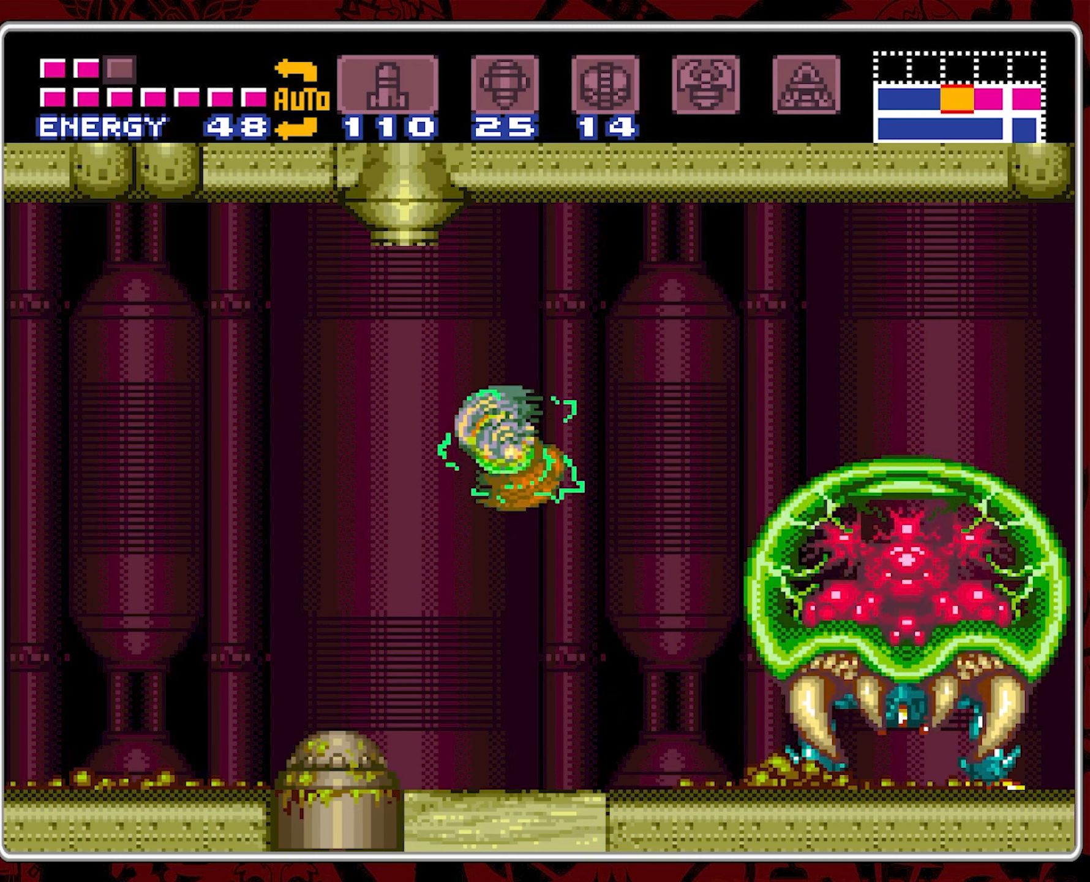
{"buttons": [], "events": [[467, "DPAD_LEFT", "up"]]}
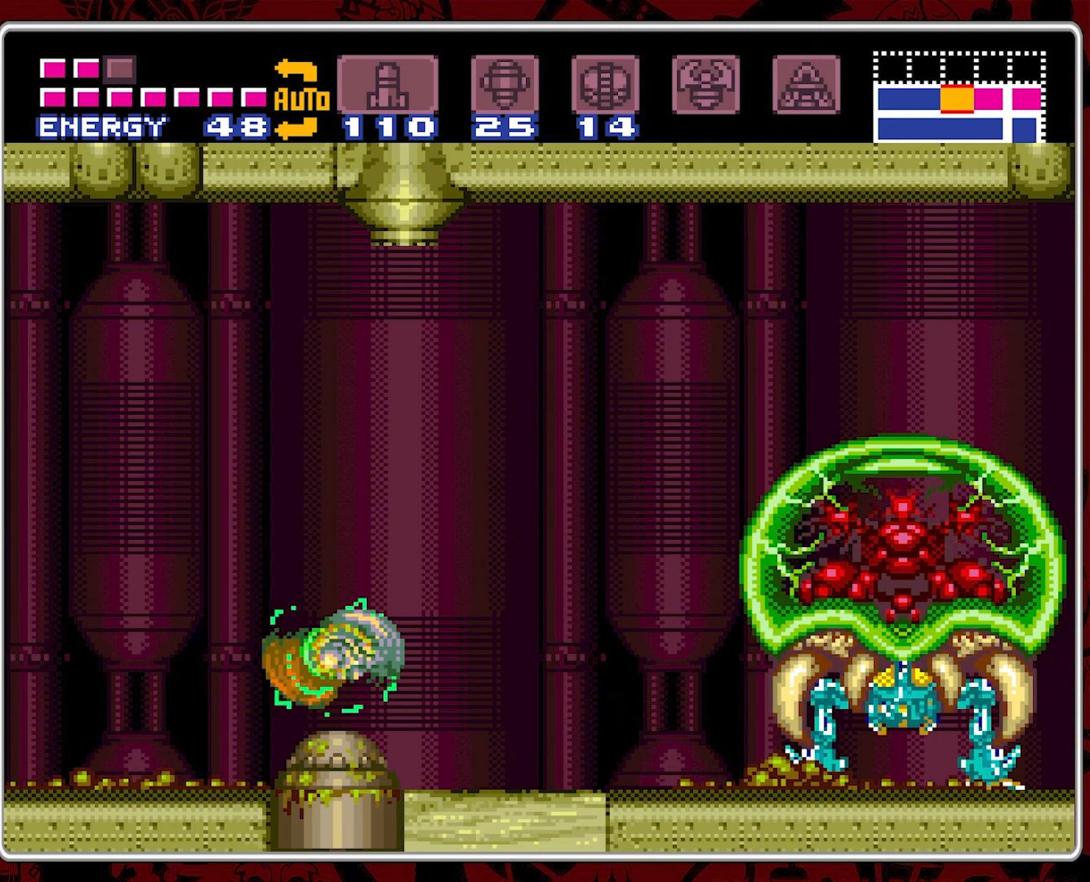
{"buttons": [], "events": [[134, "DPAD_RIGHT", "down"], [200, "DPAD_RIGHT", "up"]]}
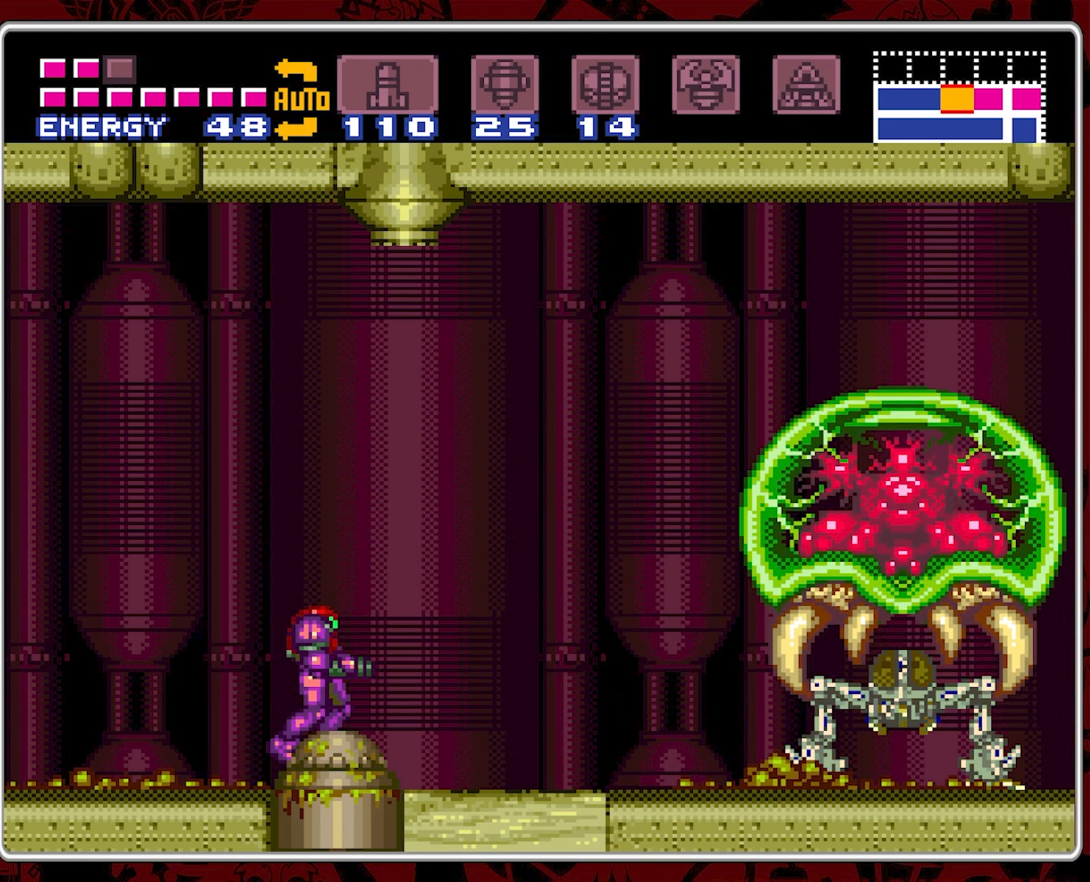
{"buttons": [], "events": []}
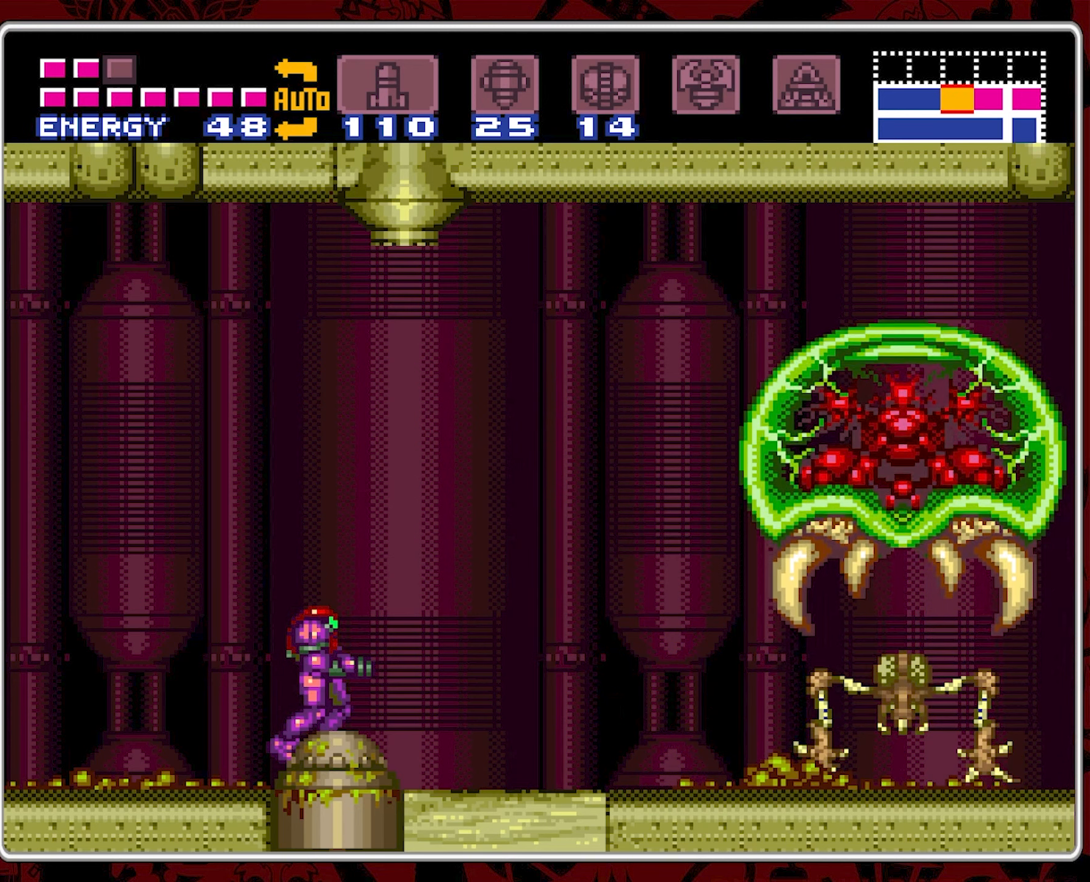
{"buttons": [], "events": []}
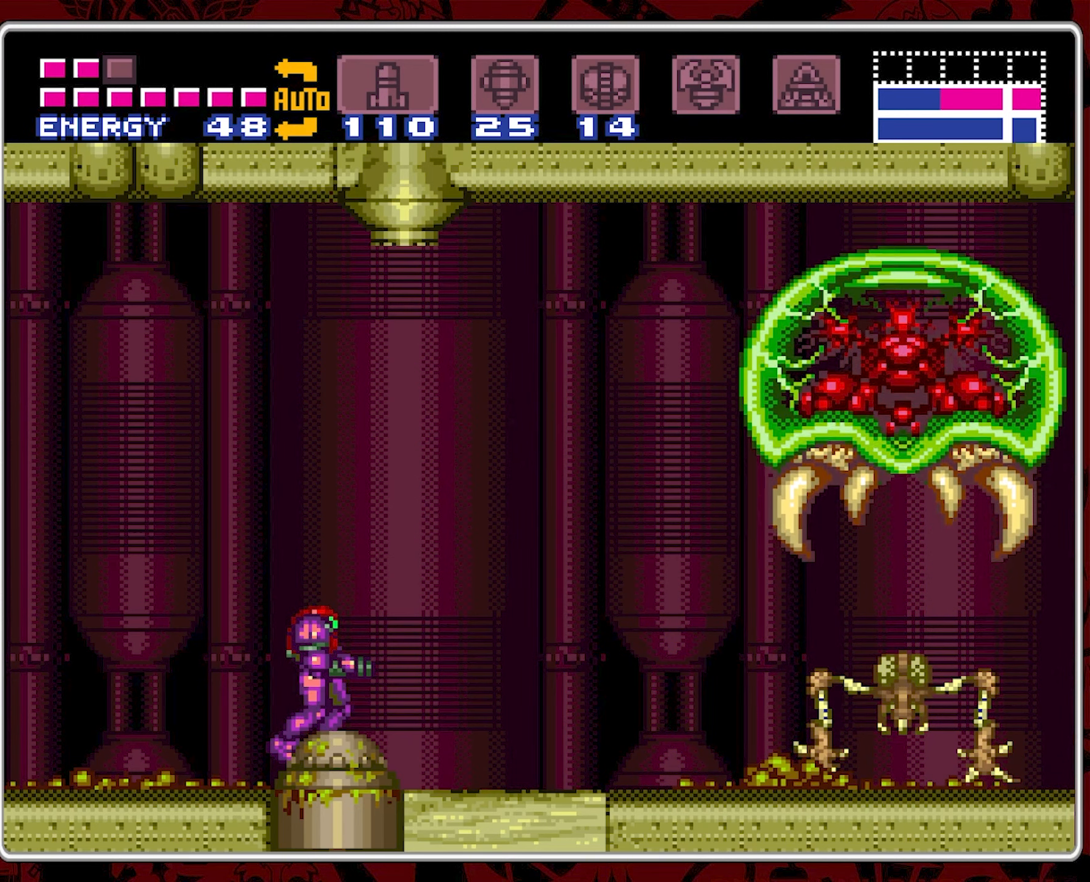
{"buttons": [], "events": []}
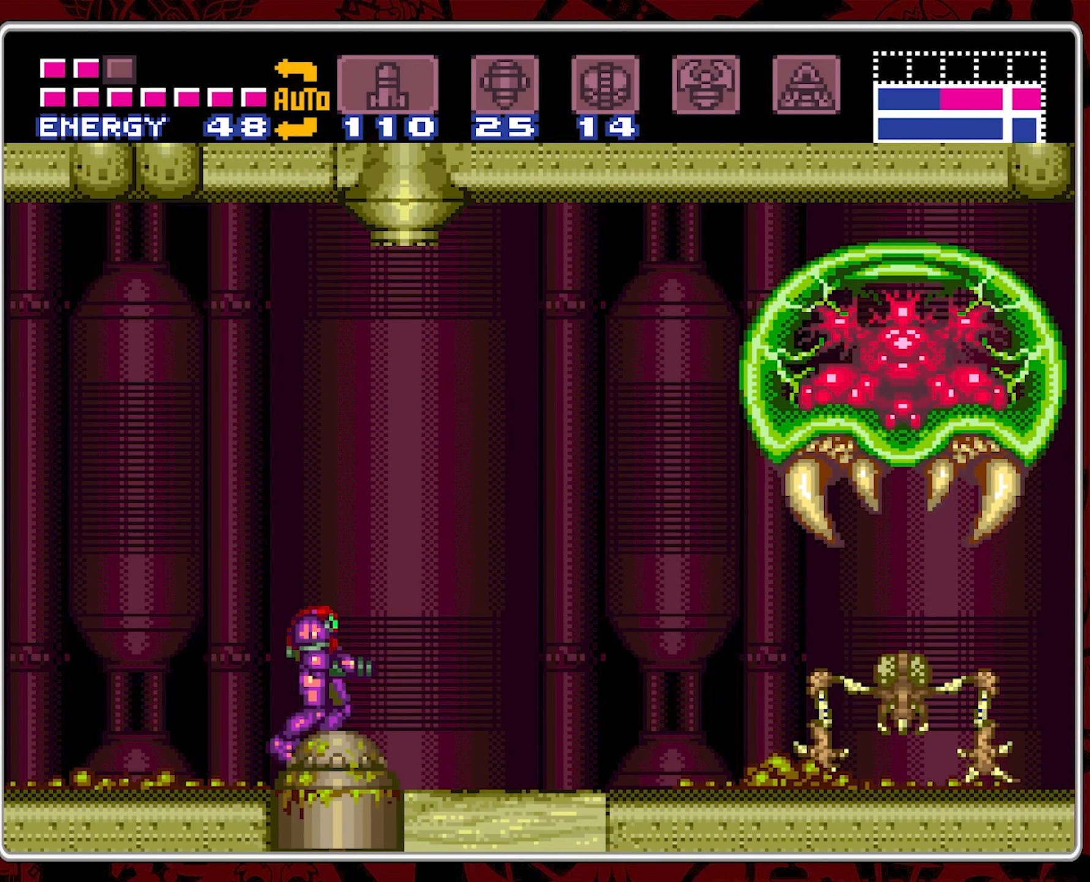
{"buttons": [], "events": []}